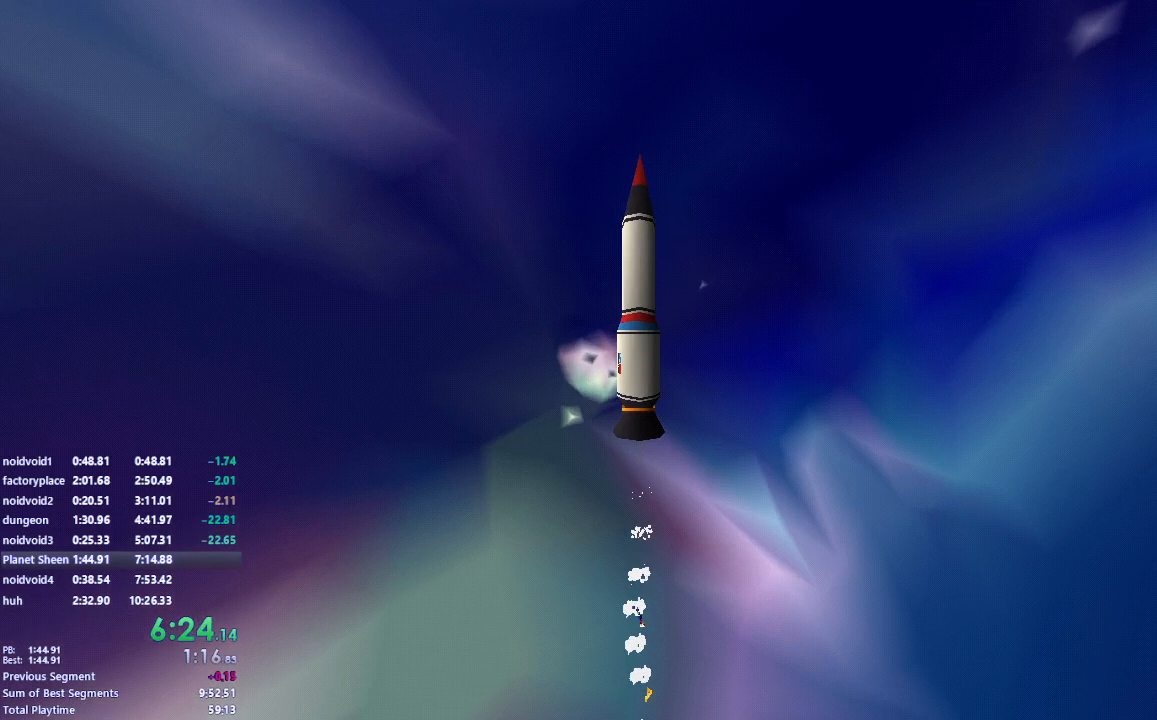
Gameplay with keyboard and mouse; each line is a JSON object with the keys and mouse buttons held at the frame after it. "events" lists presses ("down") and releases ("up") of "a", "d", "s", "shift", "space", "w" and "mouse_left" between this image and that frame as [ms after this image, input, new state], when the widget could be followed in between. "mouse_left" = the "left" button of the "mouse" list. No other keys are recorded. Mouse movement is not recorded.
{"keys": [], "mouse": ["left"], "events": []}
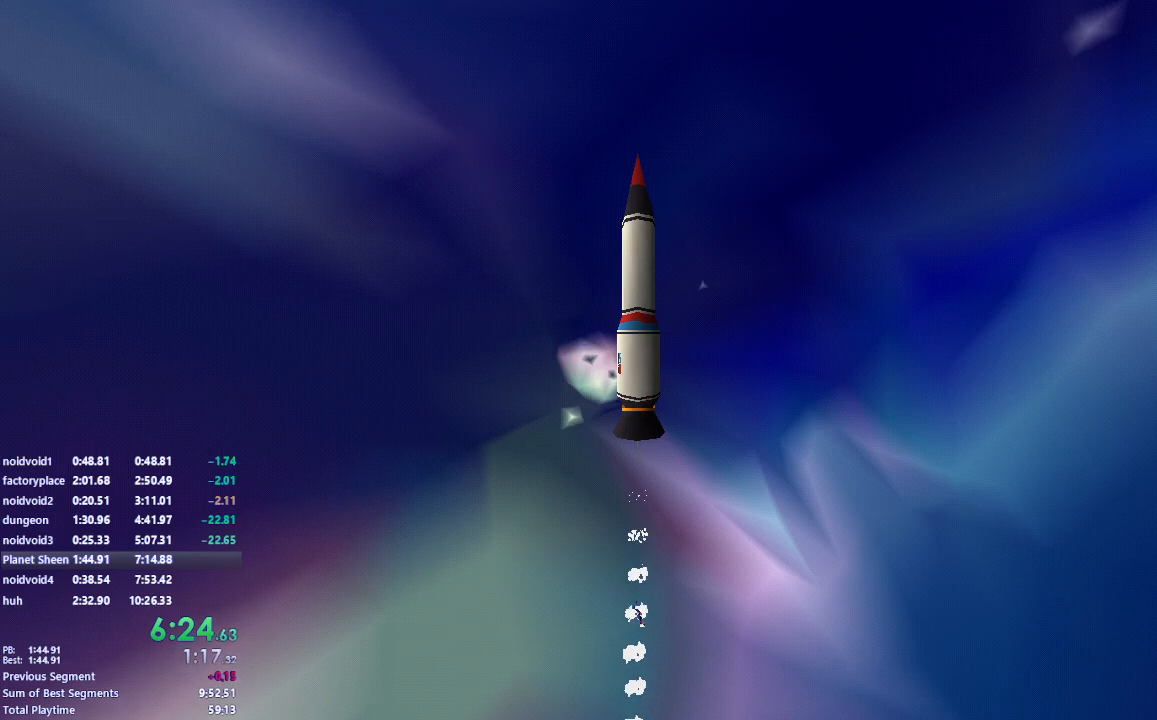
{"keys": [], "mouse": ["left"], "events": []}
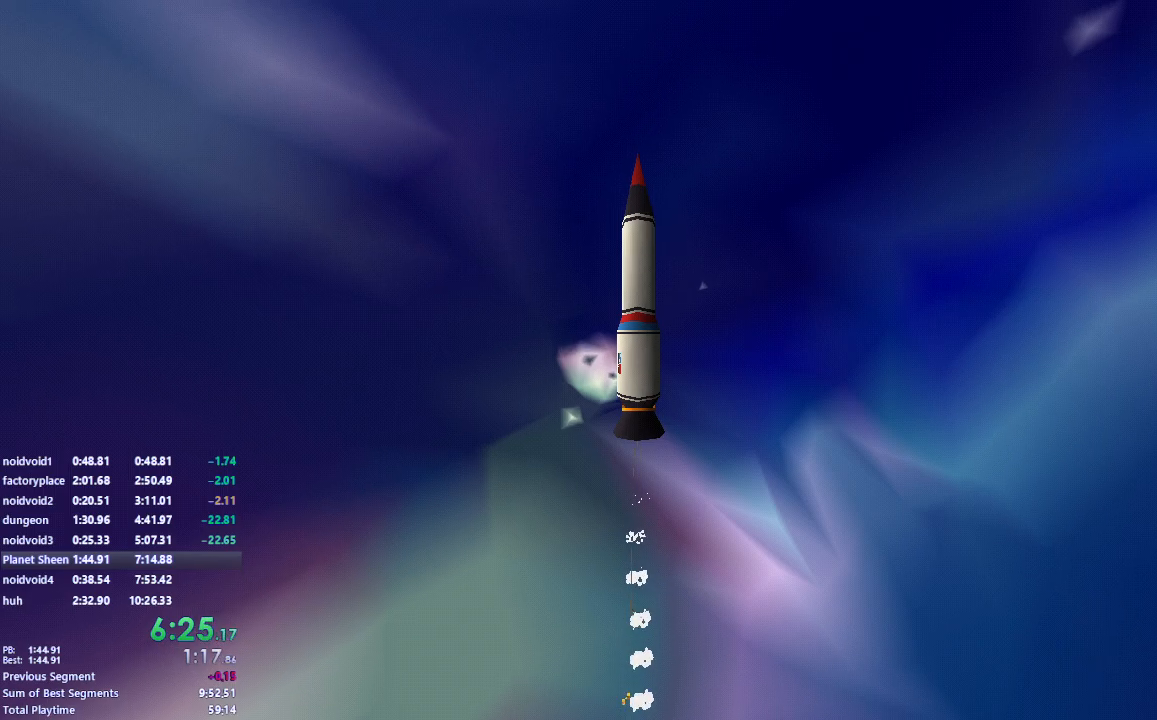
{"keys": [], "mouse": ["left"], "events": []}
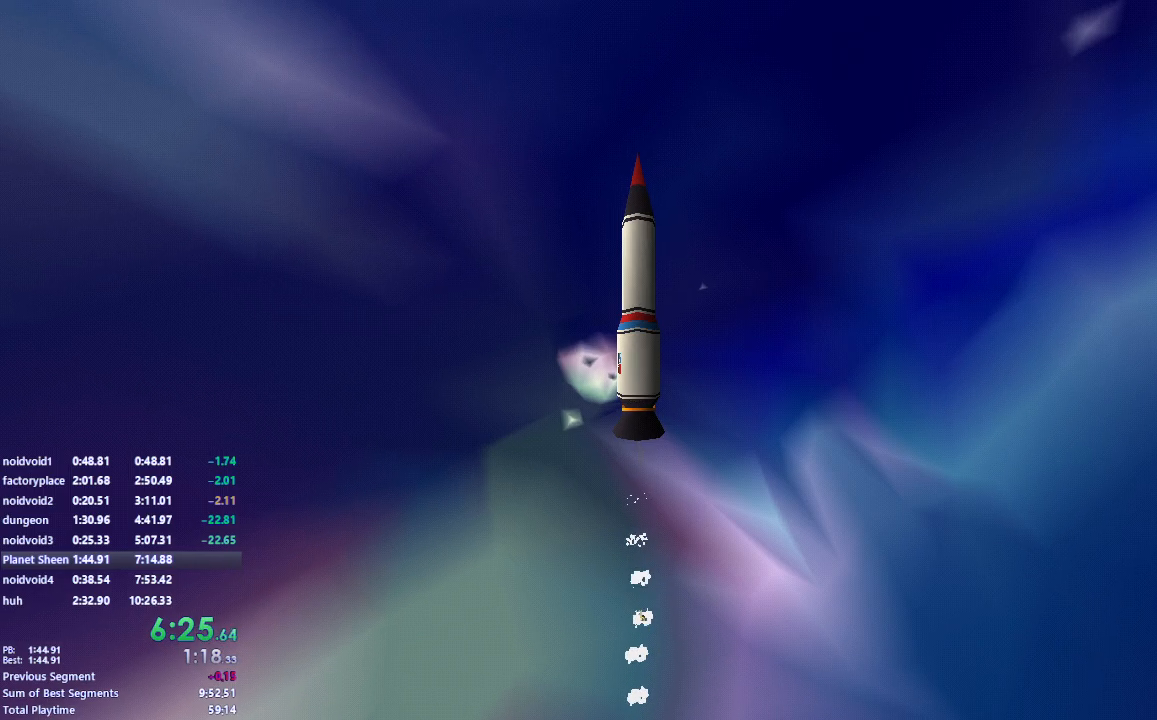
{"keys": [], "mouse": ["left"], "events": []}
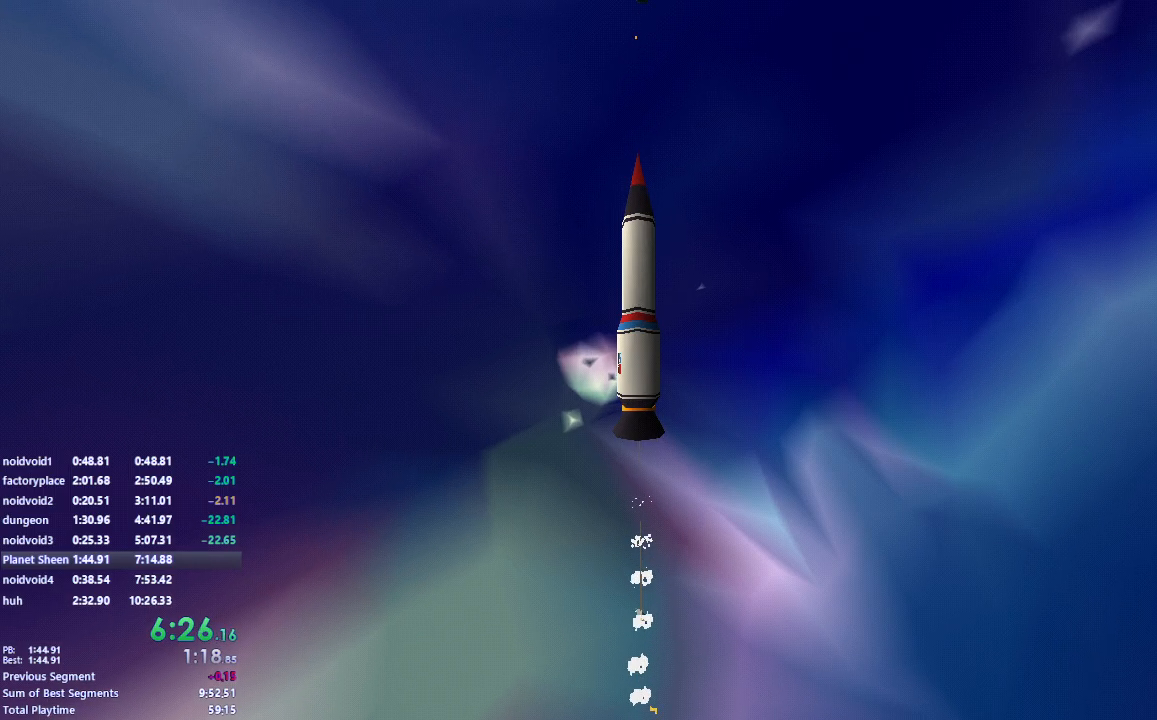
{"keys": [], "mouse": ["left"], "events": []}
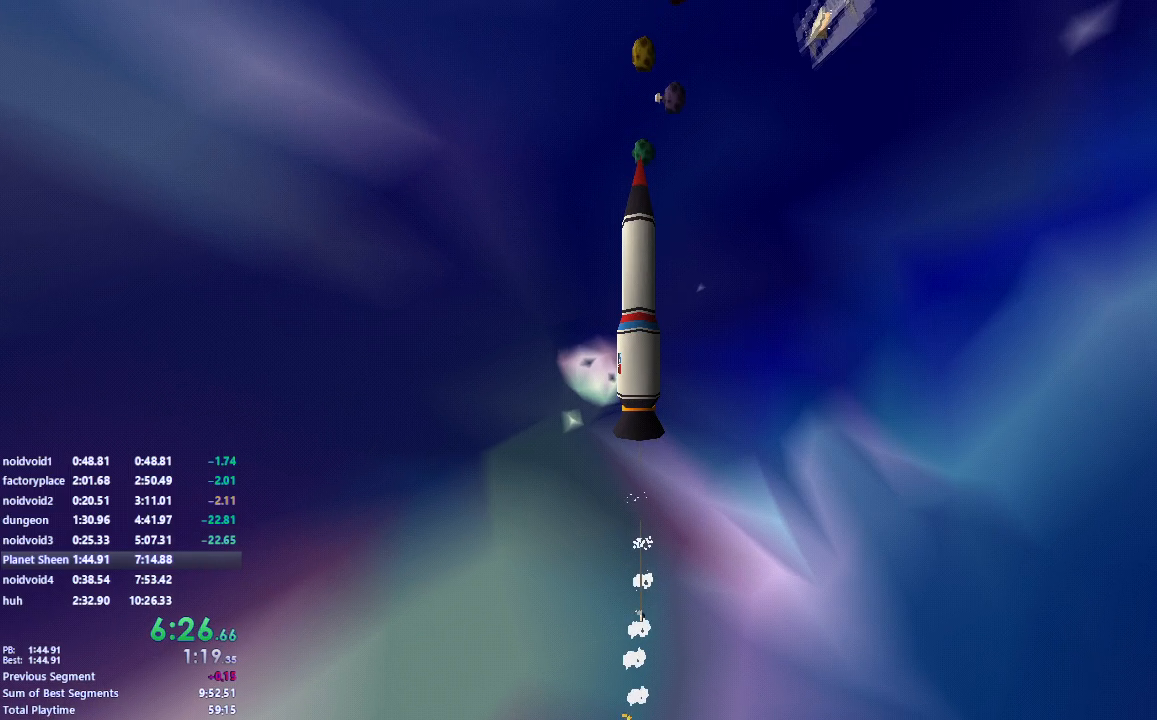
{"keys": [], "mouse": ["left"], "events": []}
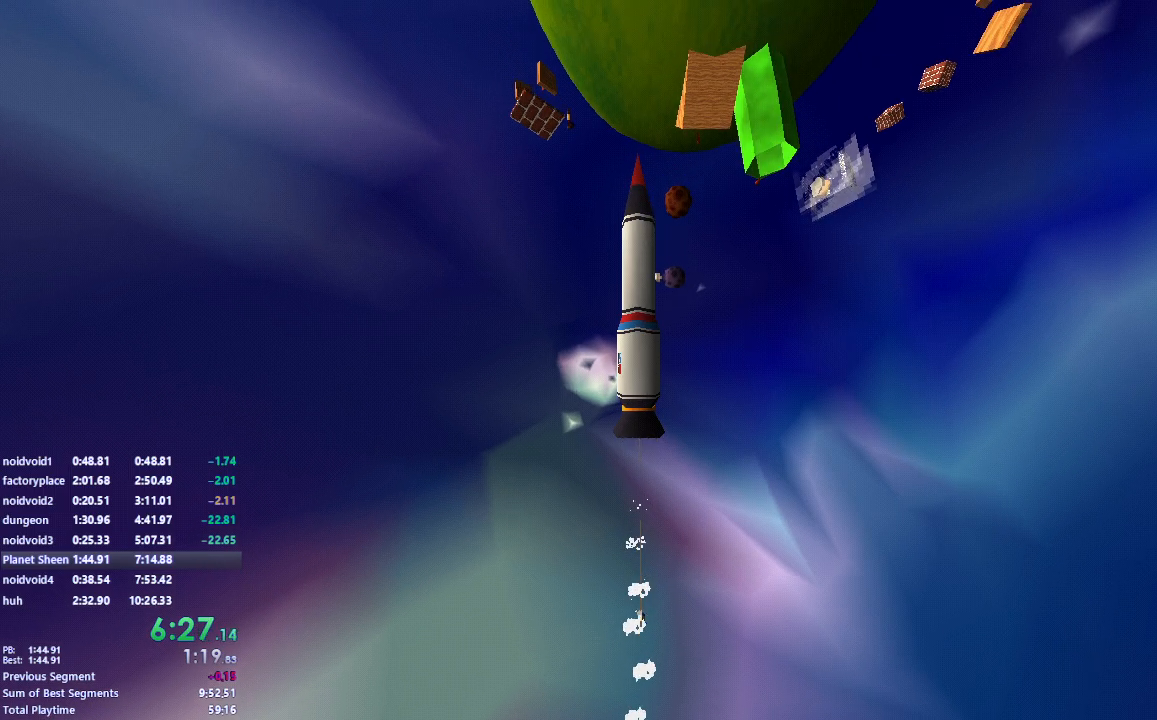
{"keys": ["a"], "mouse": ["left"], "events": [[283, "a", "down"]]}
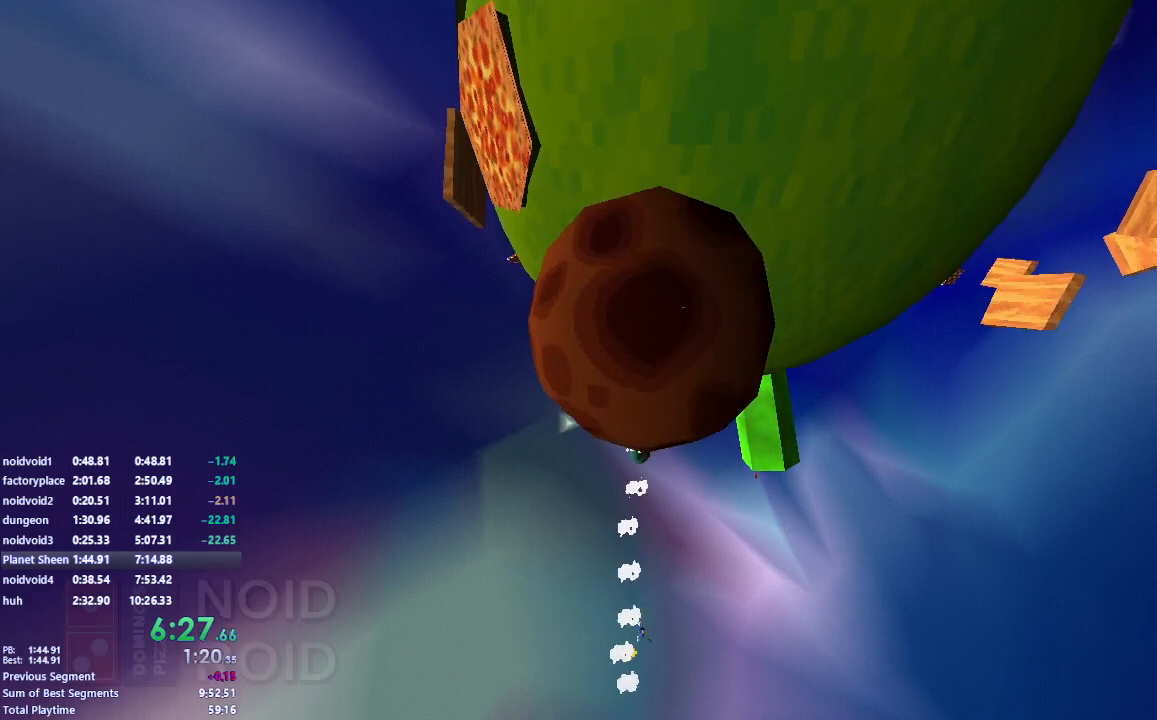
{"keys": [], "mouse": [], "events": [[333, "mouse_left", "up"], [433, "a", "up"]]}
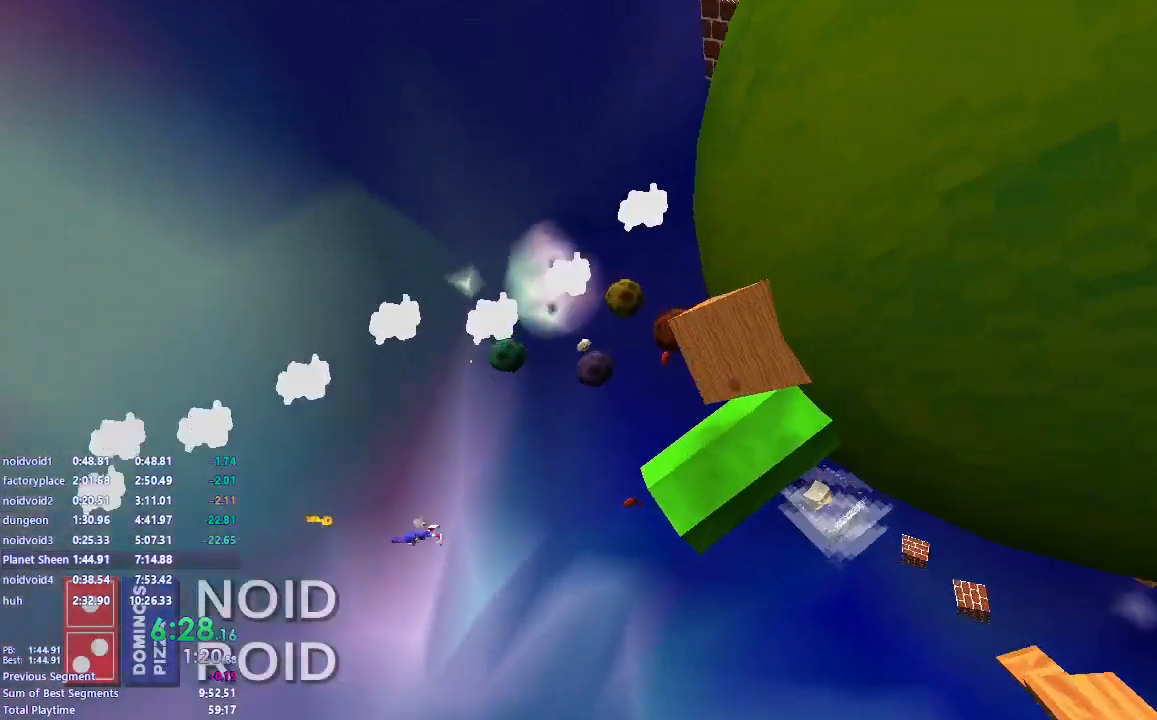
{"keys": ["d"], "mouse": [], "events": [[33, "d", "down"], [117, "w", "down"], [367, "w", "up"]]}
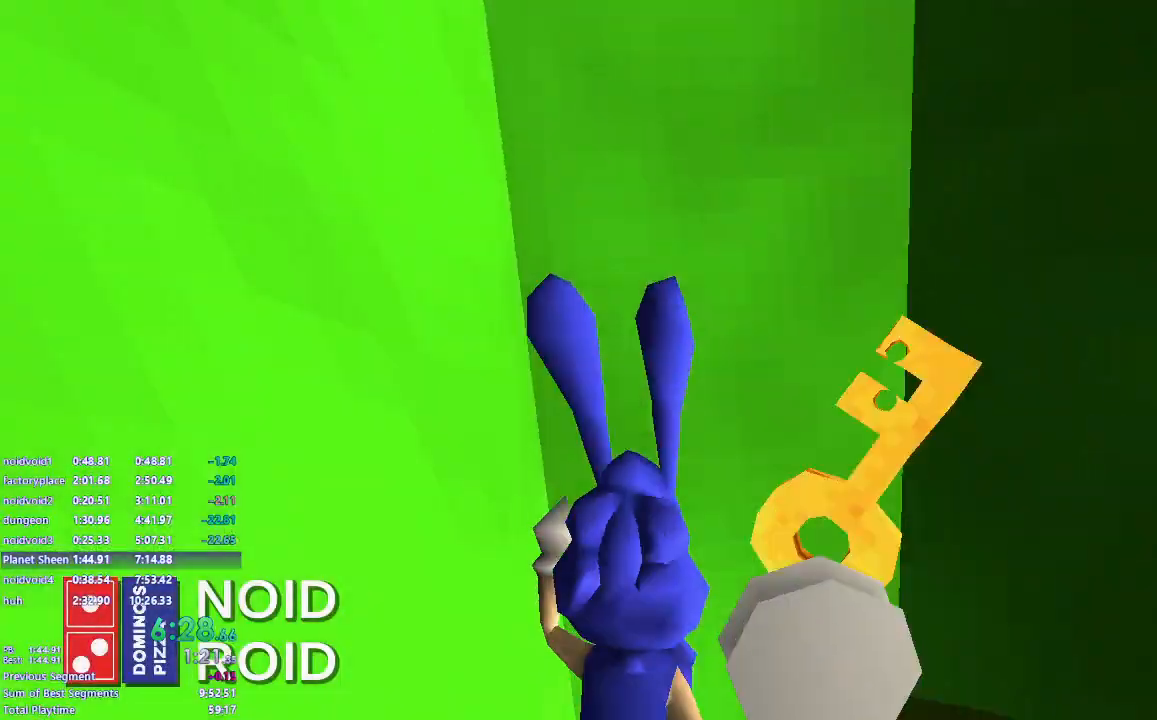
{"keys": ["d", "space"], "mouse": [], "events": [[67, "d", "up"], [400, "space", "down"], [500, "d", "down"]]}
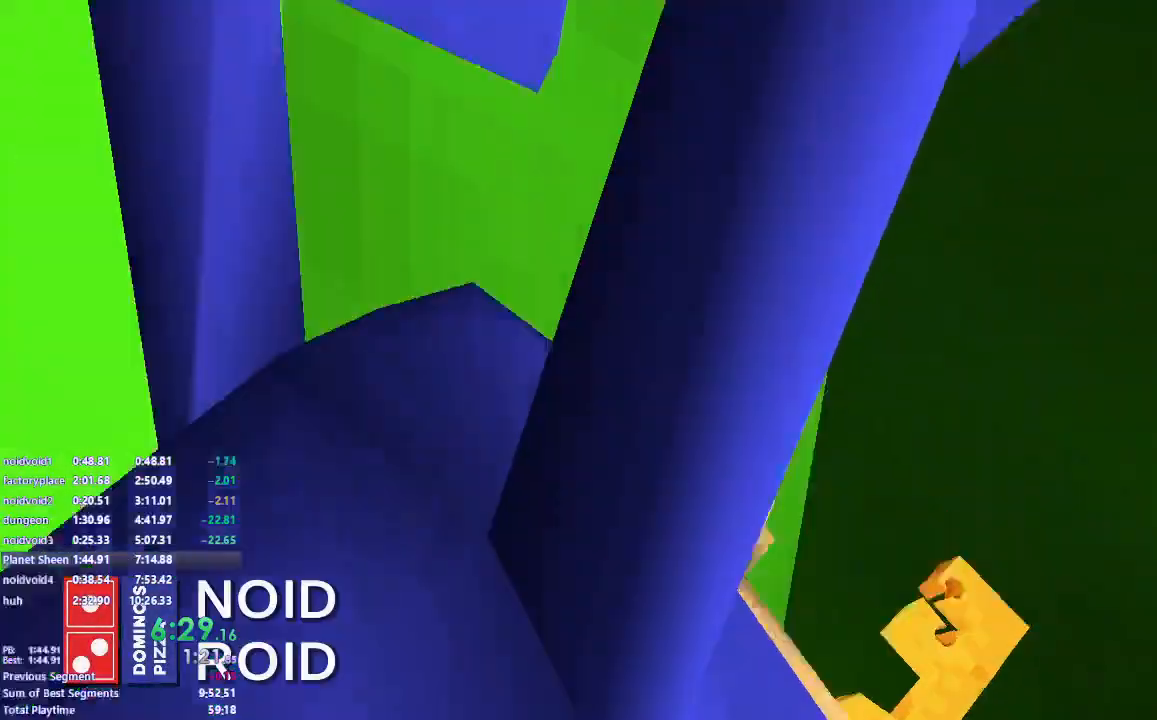
{"keys": ["s"], "mouse": [], "events": [[33, "space", "up"], [67, "s", "down"], [83, "d", "up"], [217, "s", "up"], [267, "a", "down"], [317, "a", "up"], [483, "s", "down"]]}
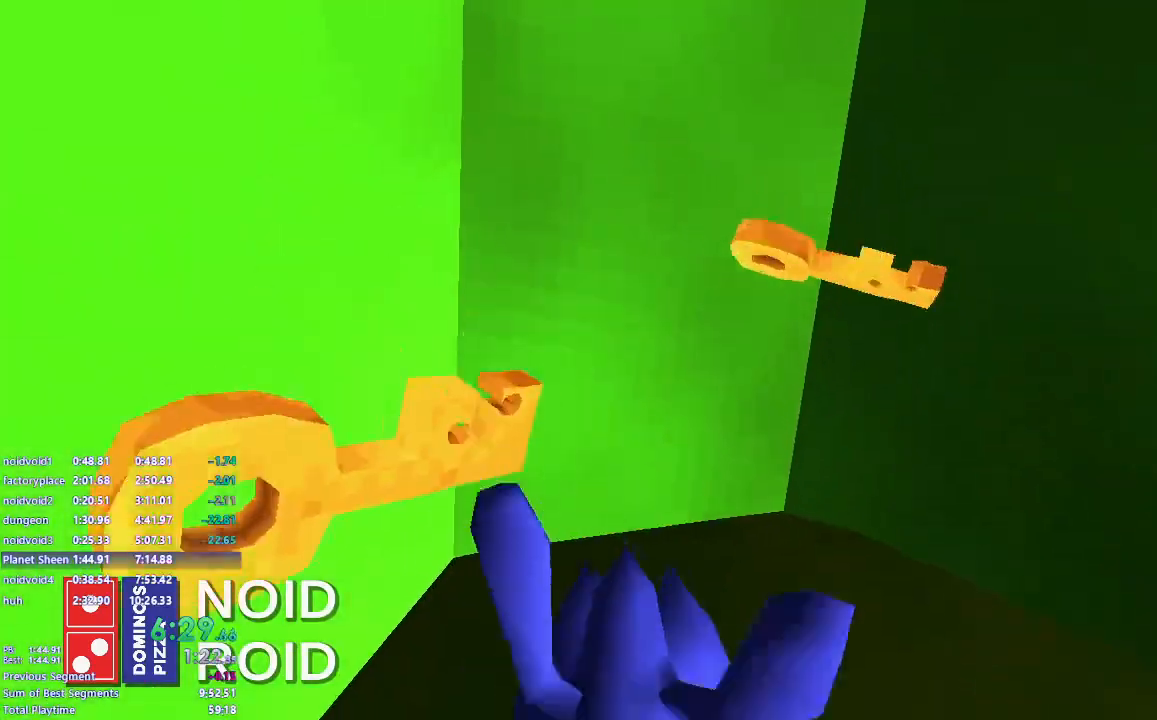
{"keys": ["space"], "mouse": [], "events": [[67, "space", "down"], [417, "space", "up"], [433, "s", "up"], [500, "space", "down"]]}
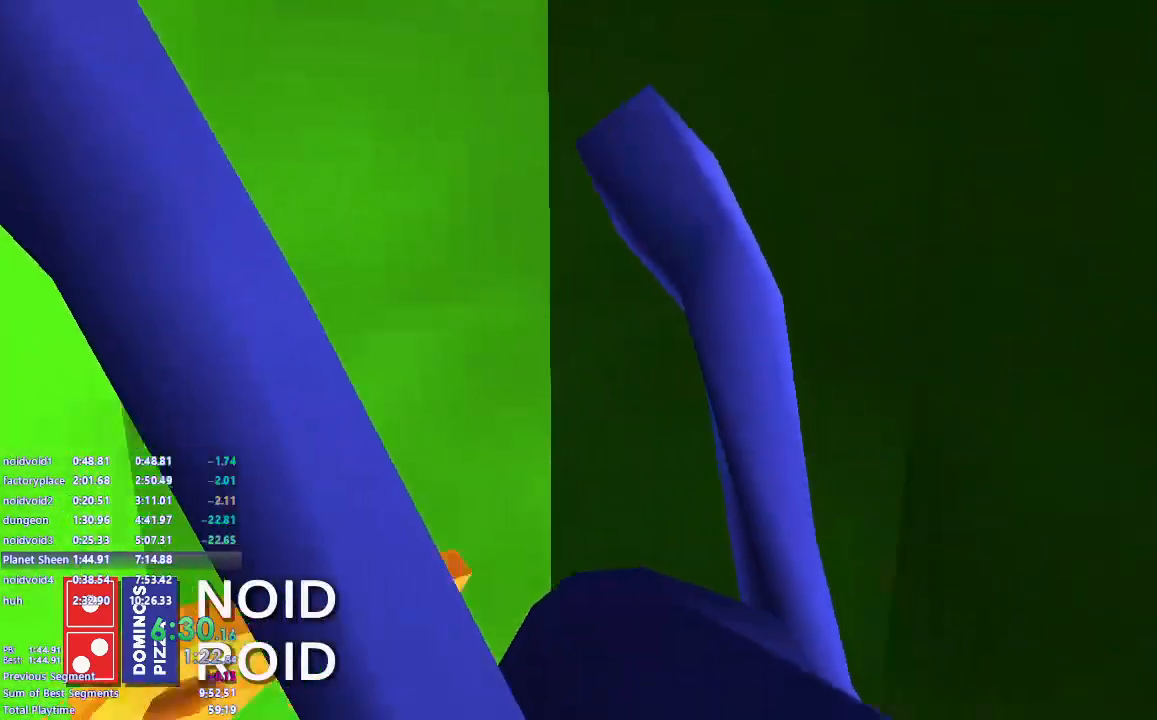
{"keys": ["a", "w"], "mouse": [], "events": [[17, "w", "down"], [433, "a", "down"], [450, "space", "up"]]}
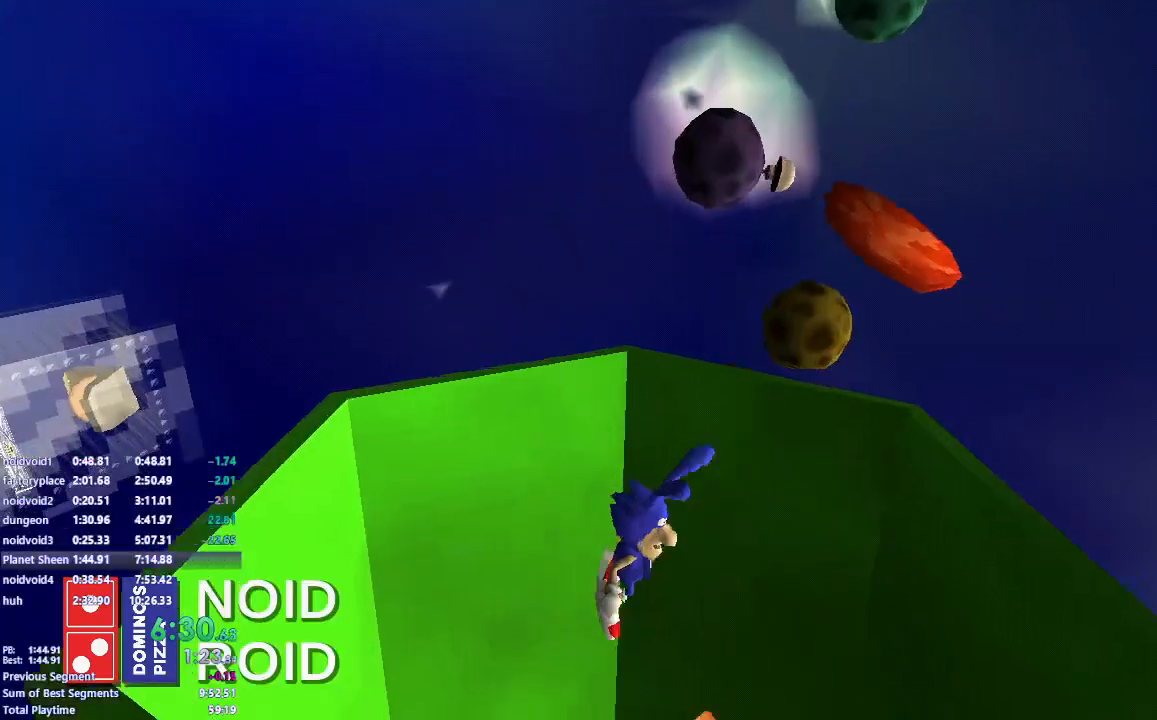
{"keys": ["a"], "mouse": [], "events": [[67, "space", "down"], [450, "space", "up"], [500, "w", "up"]]}
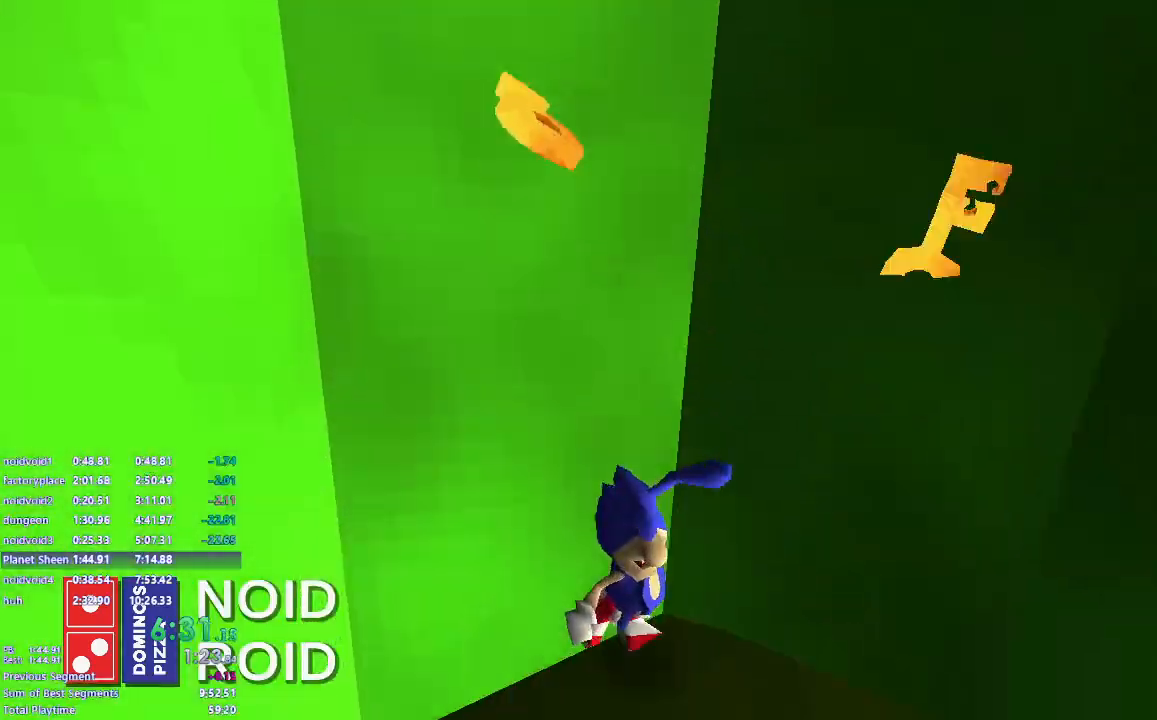
{"keys": ["d", "s", "space"], "mouse": [], "events": [[17, "a", "up"], [117, "s", "down"], [250, "d", "down"], [267, "space", "down"]]}
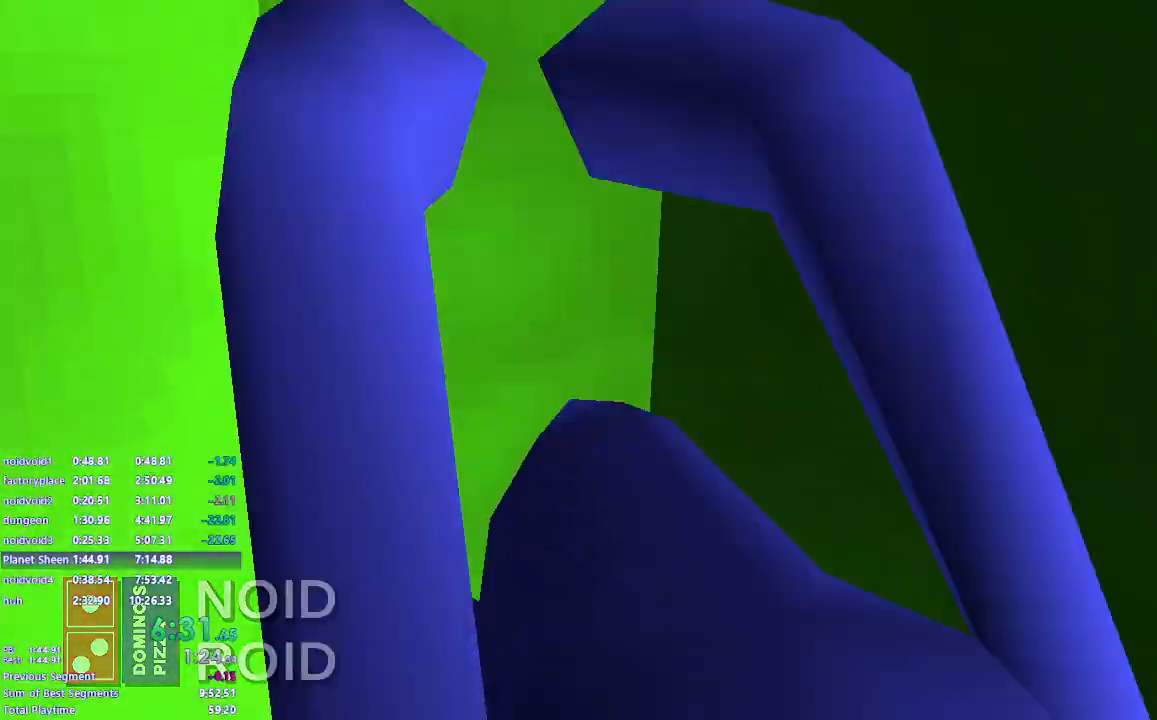
{"keys": ["a", "space", "w"], "mouse": [], "events": [[100, "space", "up"], [133, "a", "down"], [183, "d", "up"], [183, "s", "up"], [217, "space", "down"], [333, "w", "down"]]}
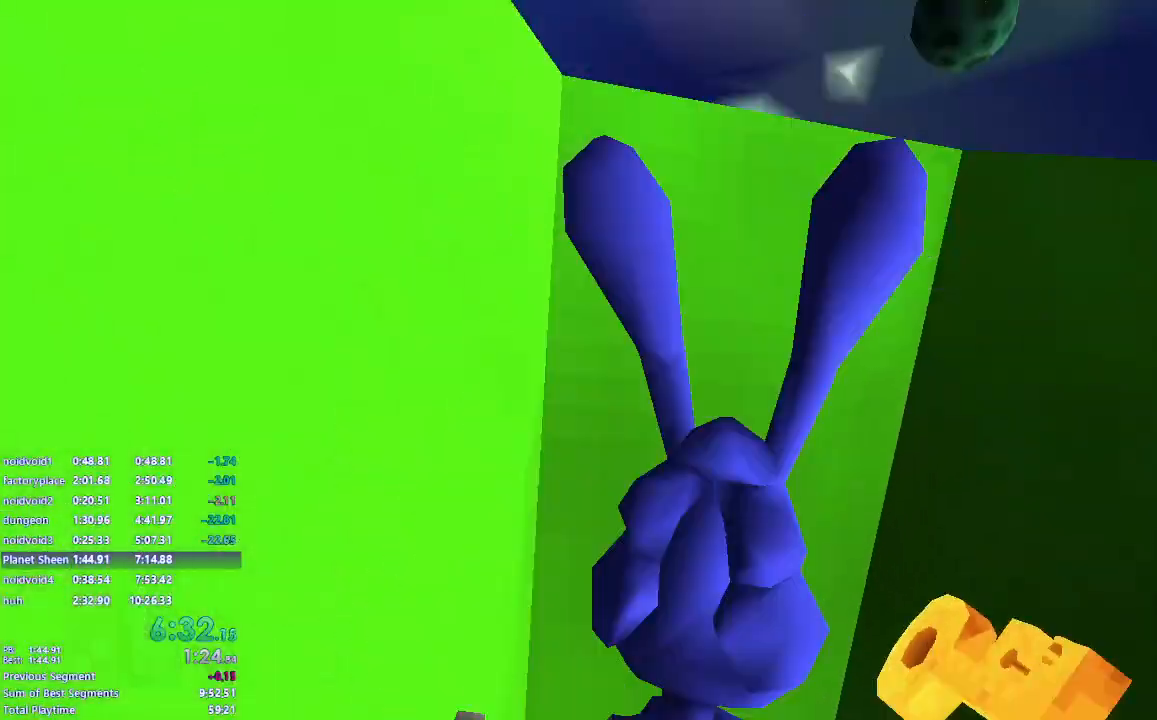
{"keys": ["a", "space", "w"], "mouse": [], "events": [[33, "space", "up"], [133, "space", "down"], [150, "a", "up"], [200, "d", "down"], [383, "a", "down"], [400, "d", "up"]]}
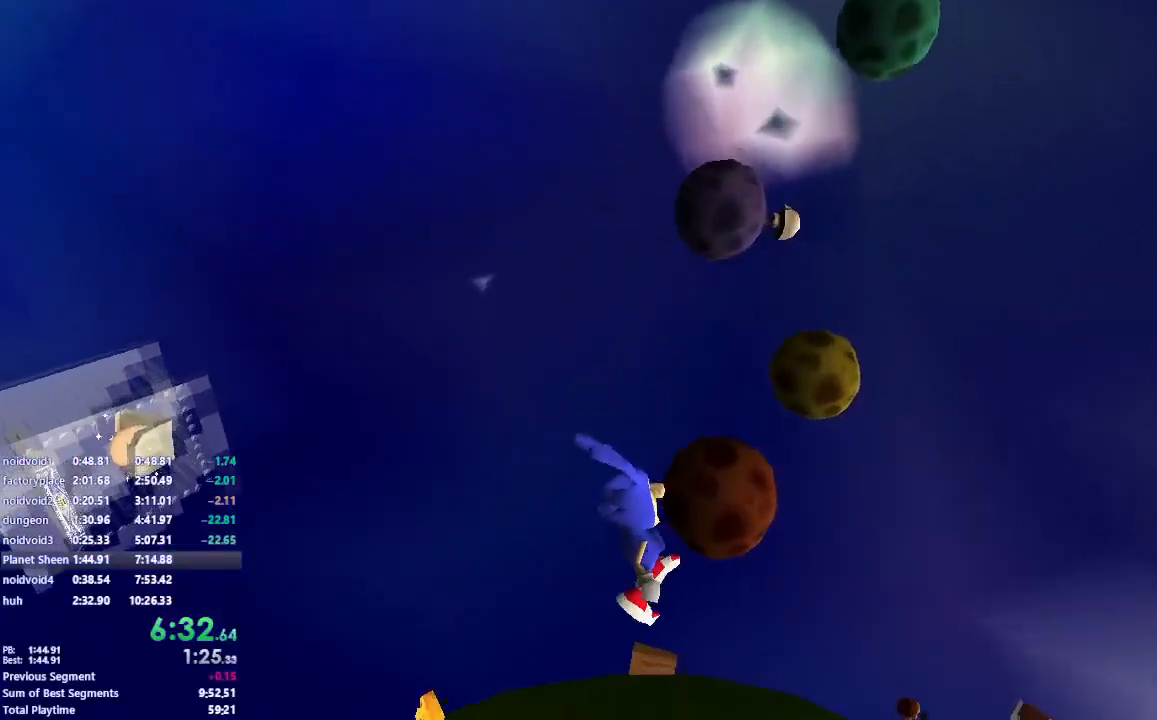
{"keys": ["w"], "mouse": [], "events": [[317, "space", "up"], [400, "a", "up"]]}
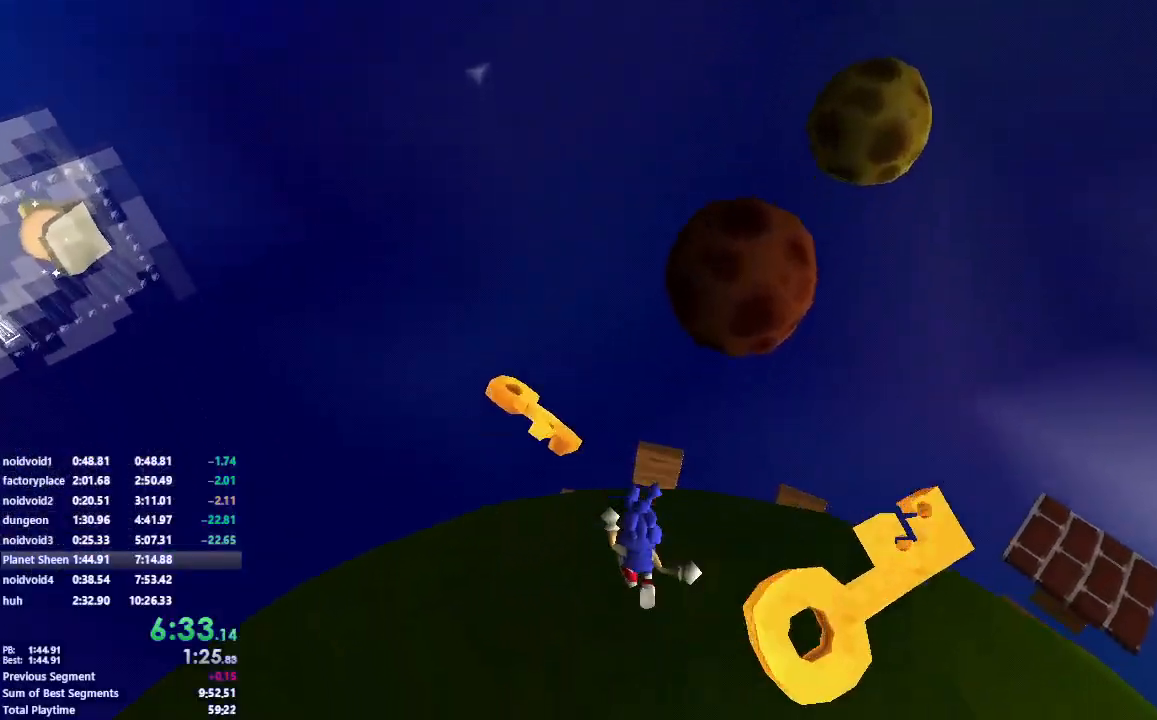
{"keys": ["w"], "mouse": [], "events": []}
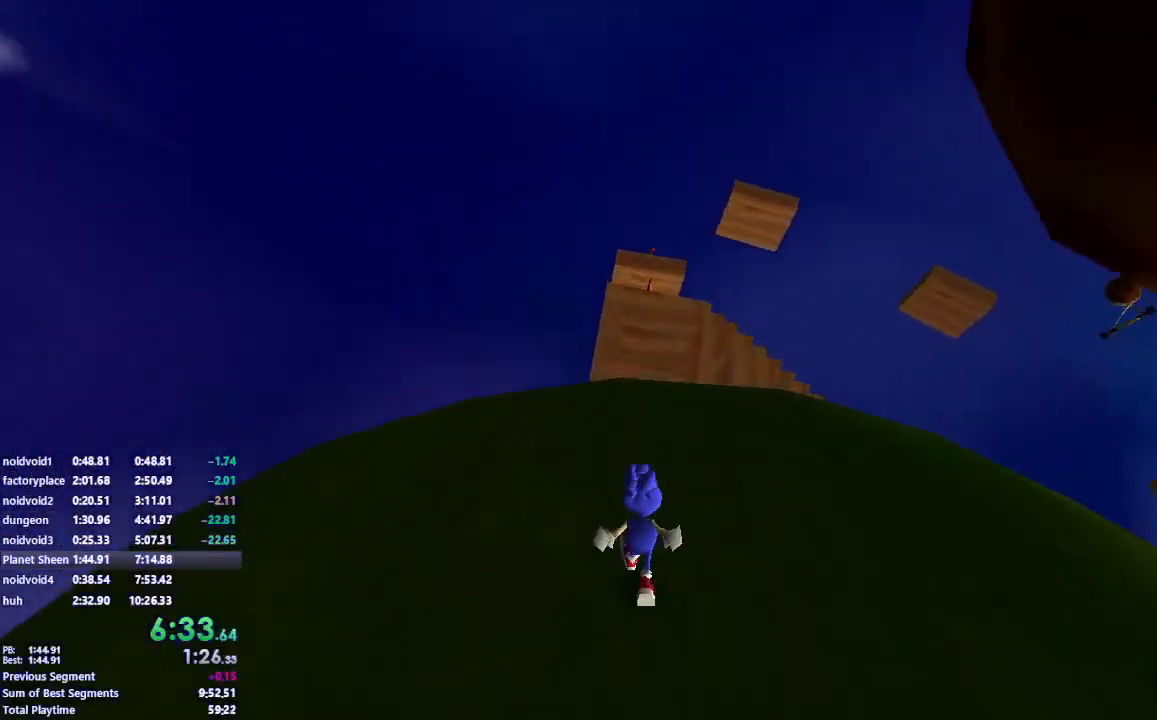
{"keys": ["s", "space"], "mouse": [], "events": [[233, "space", "down"], [300, "w", "up"], [417, "s", "down"]]}
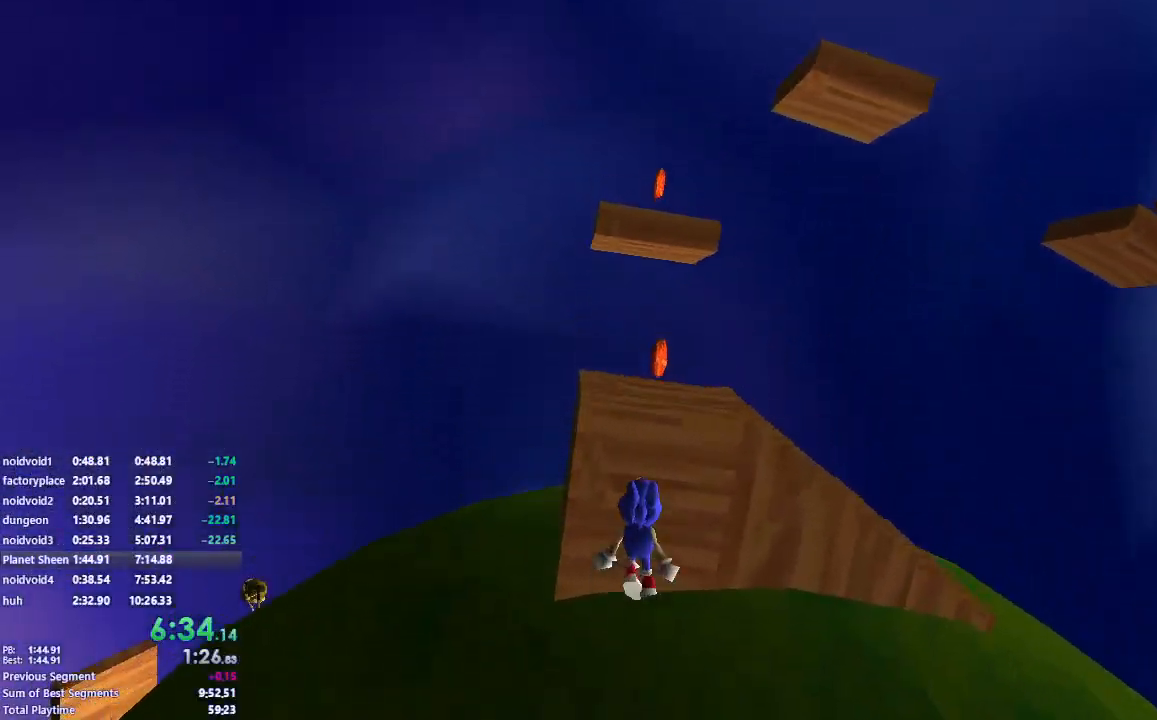
{"keys": [], "mouse": [], "events": [[83, "s", "up"], [250, "space", "up"], [283, "s", "down"], [450, "s", "up"]]}
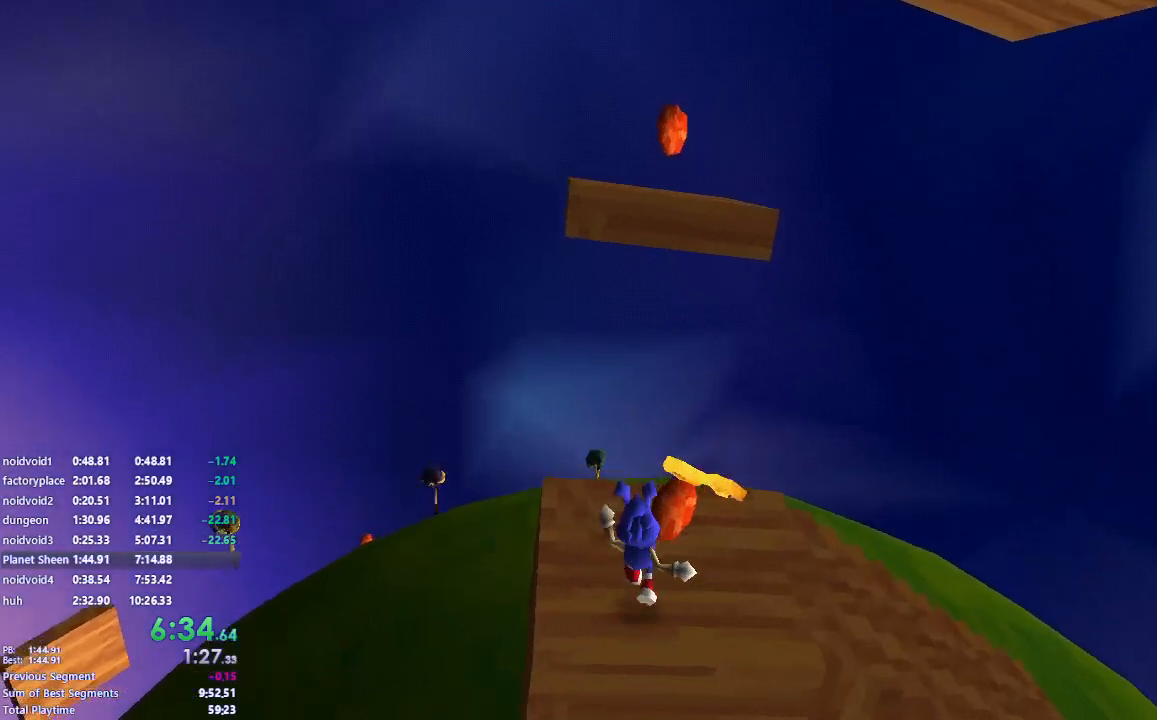
{"keys": ["w"], "mouse": [], "events": [[83, "space", "down"], [150, "w", "down"], [333, "space", "up"]]}
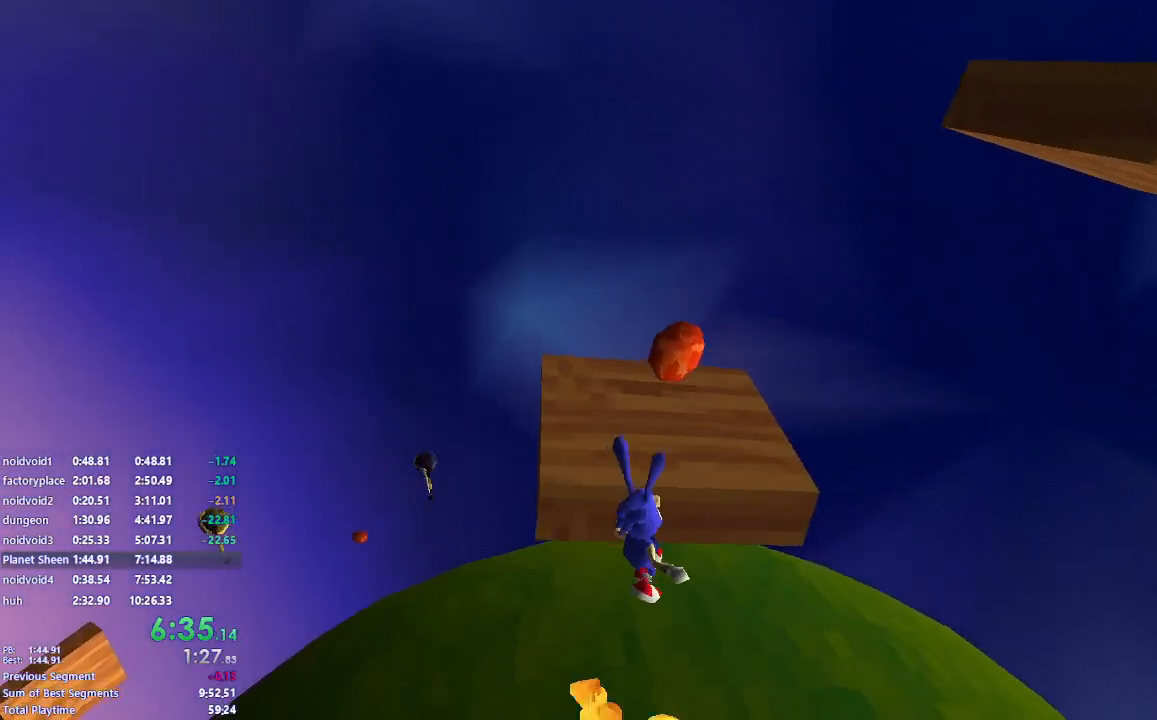
{"keys": ["w"], "mouse": [], "events": [[117, "space", "down"], [150, "a", "down"], [250, "space", "up"], [283, "w", "up"], [333, "a", "up"], [500, "w", "down"]]}
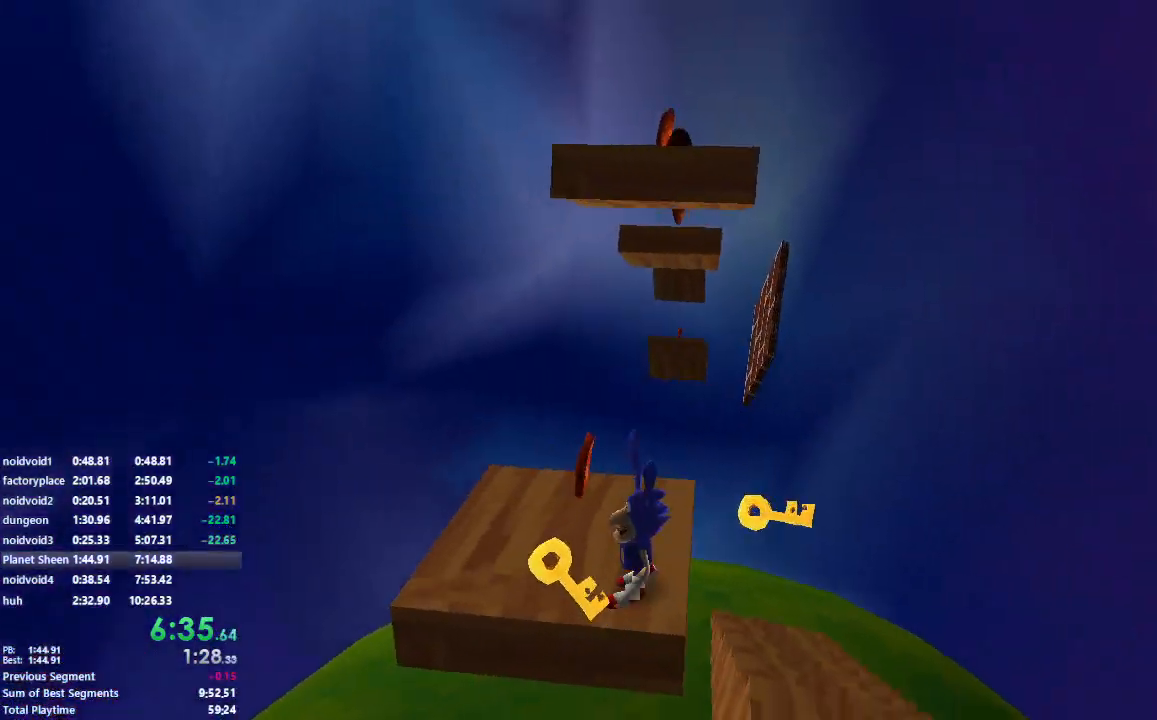
{"keys": ["a", "w"], "mouse": [], "events": [[150, "space", "down"], [300, "d", "down"], [383, "a", "down"], [417, "d", "up"], [500, "space", "up"]]}
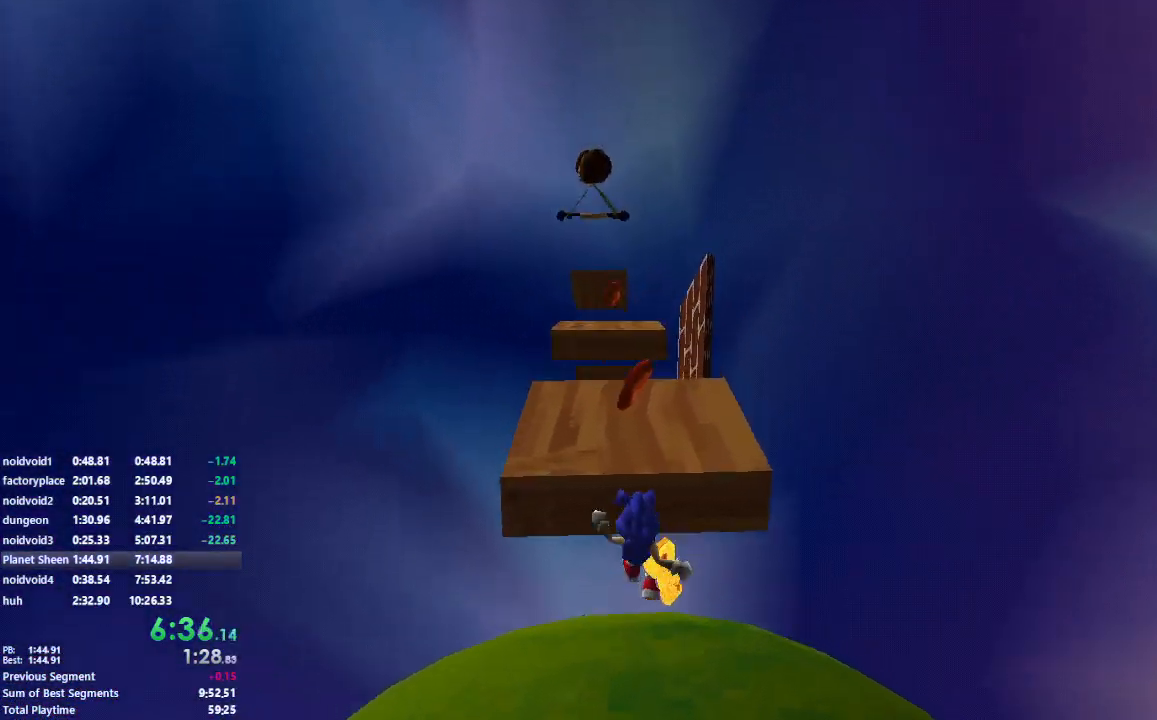
{"keys": ["w"], "mouse": [], "events": [[33, "a", "up"], [167, "space", "down"], [283, "space", "up"]]}
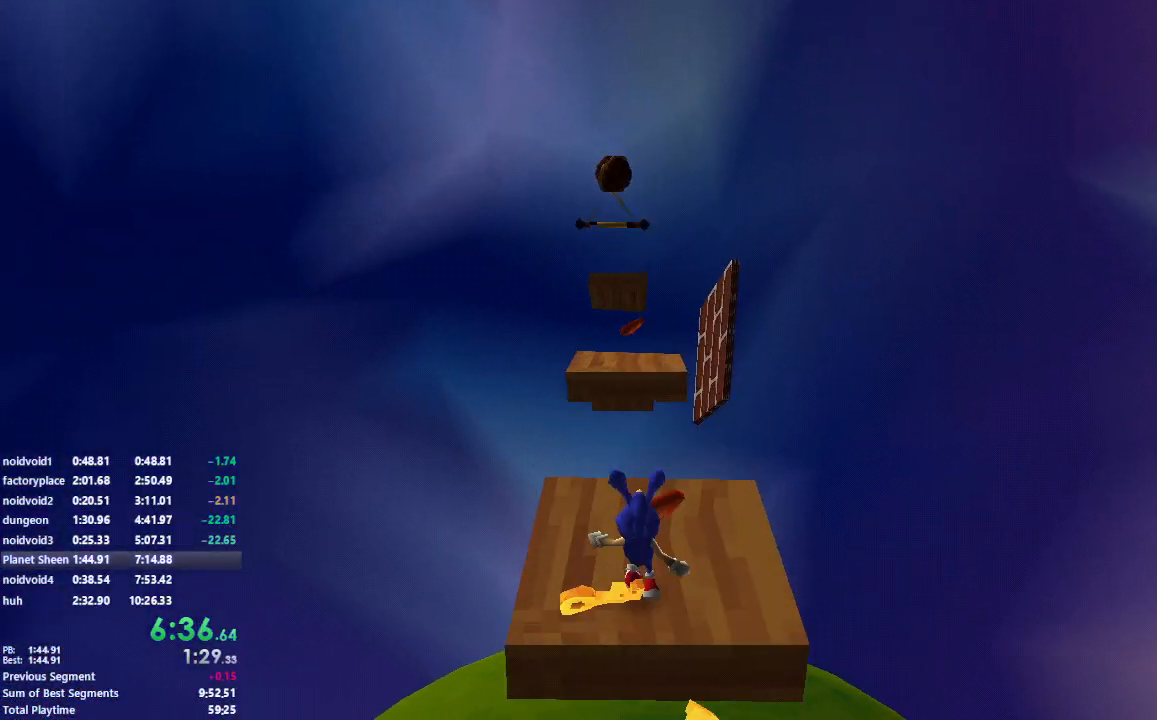
{"keys": [], "mouse": [], "events": [[150, "space", "down"], [300, "space", "up"], [350, "w", "up"]]}
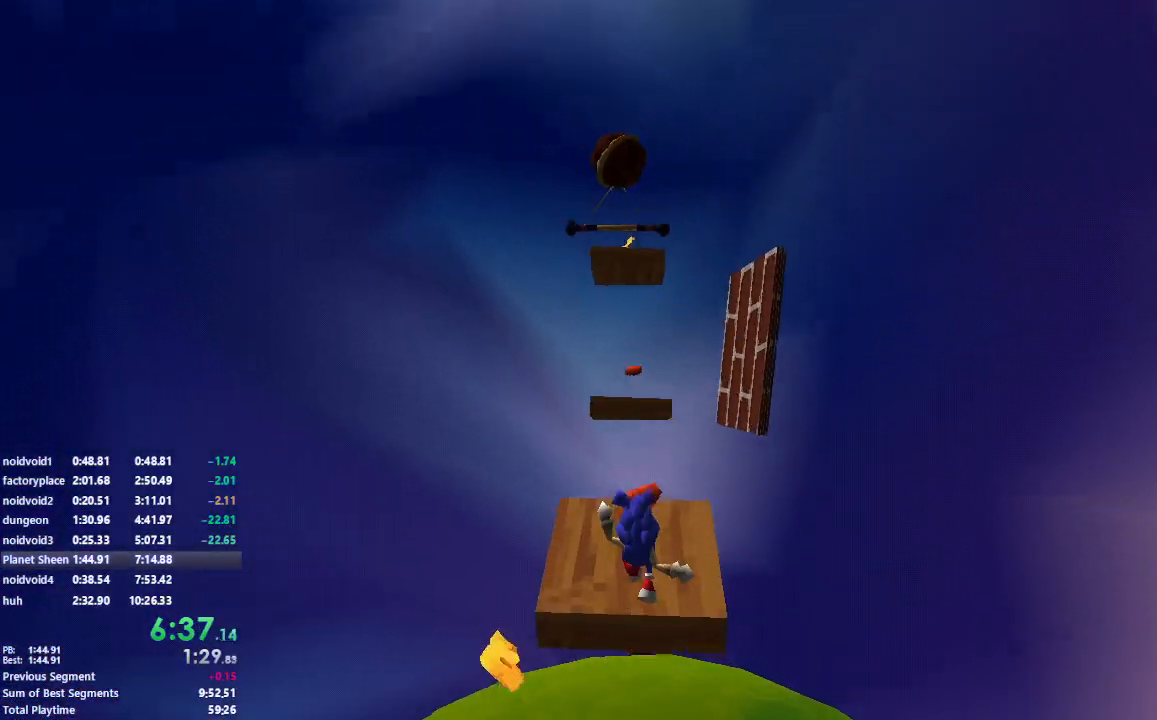
{"keys": ["space", "w"], "mouse": [], "events": [[33, "a", "down"], [50, "s", "down"], [133, "s", "up"], [150, "a", "up"], [217, "w", "down"], [350, "space", "down"]]}
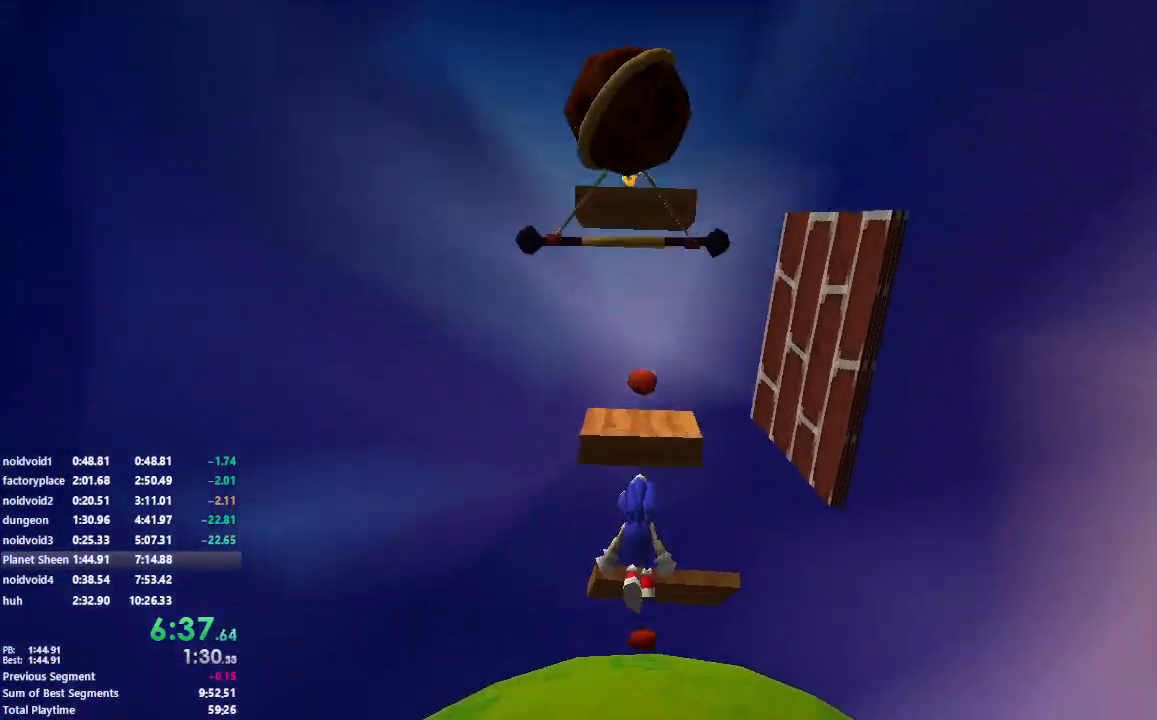
{"keys": ["w"], "mouse": ["left"], "events": [[50, "mouse_left", "down"], [100, "space", "up"]]}
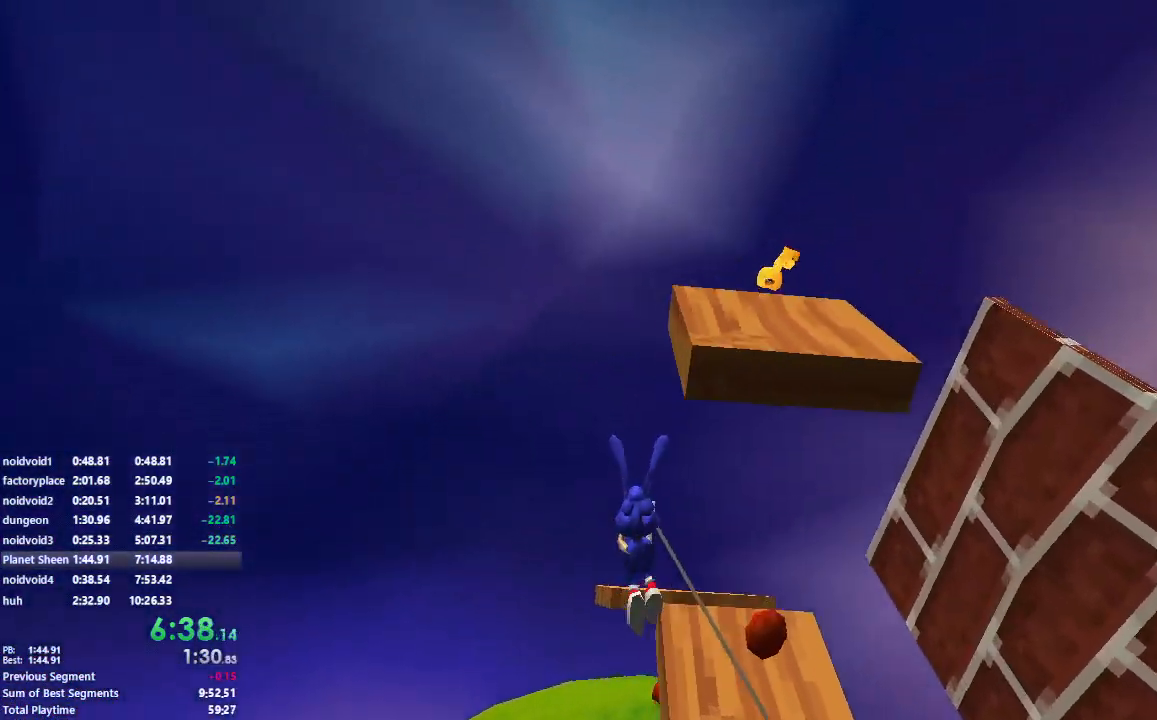
{"keys": ["s"], "mouse": ["left"], "events": [[167, "d", "down"], [333, "w", "up"], [417, "s", "down"], [450, "d", "up"]]}
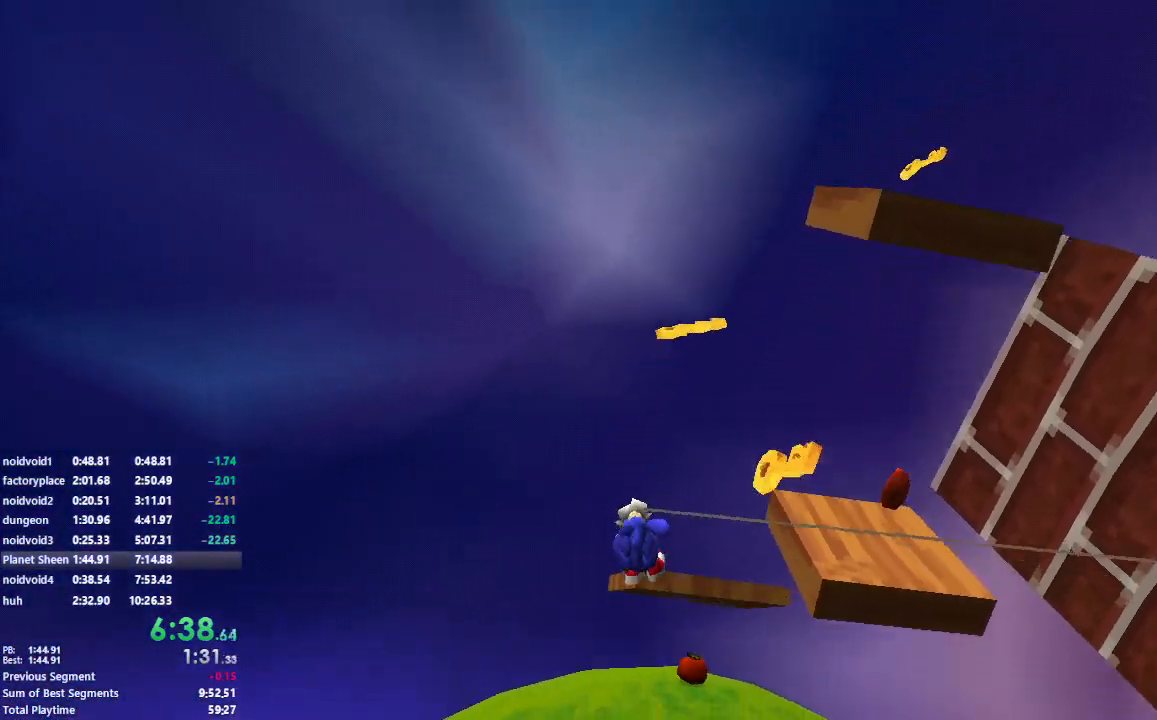
{"keys": ["a", "s"], "mouse": ["left"], "events": [[117, "a", "down"]]}
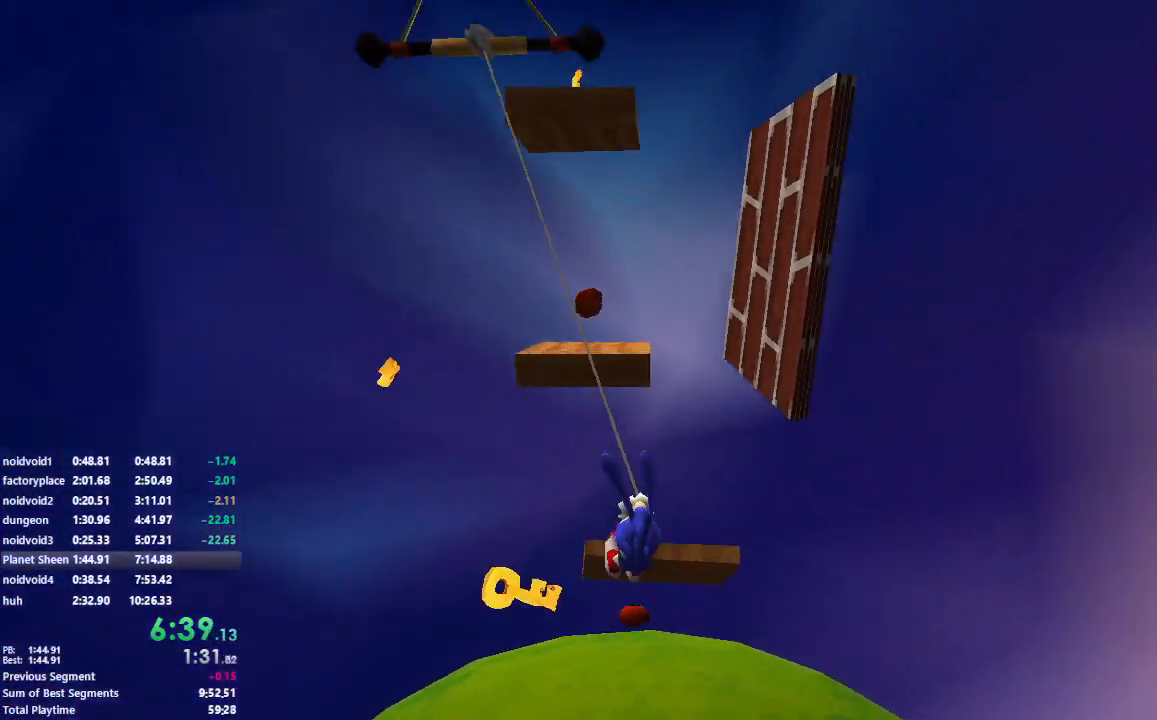
{"keys": ["w"], "mouse": ["left"], "events": [[283, "s", "up"], [350, "a", "up"], [433, "w", "down"]]}